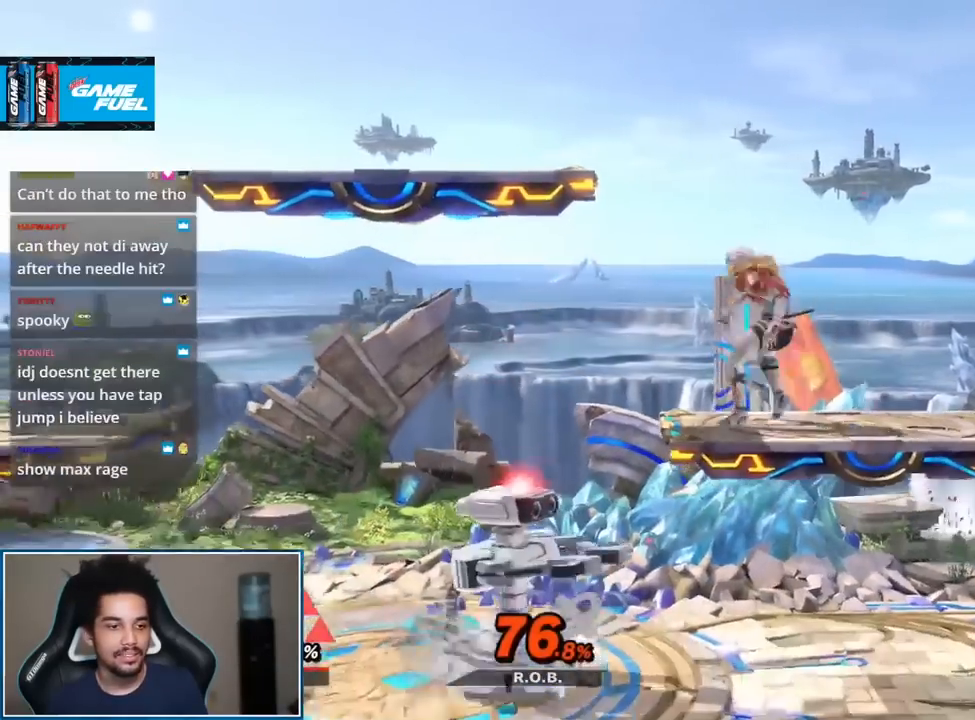
Gameplay with a controller (Nintendo layout); each line is a JSON object with the inputs held at the frame after it. "events" lists button and stick changes between this image and that frame as [ms after this image, input, new state], when the widget could be followed in between. Not read: L3 R3.
{"buttons": [], "left_stick": "center", "right_stick": "left", "events": [[83, "left_stick", "down-left"], [300, "left_stick", "left"], [433, "right_stick", "left"], [450, "left_stick", "center"]]}
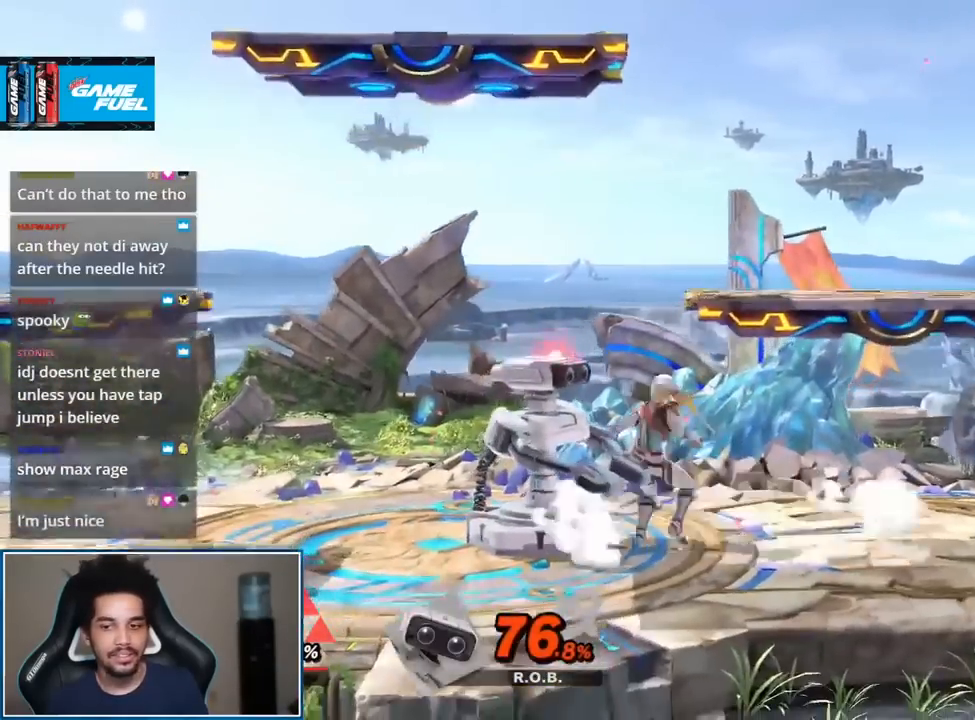
{"buttons": [], "left_stick": "center", "right_stick": "center", "events": [[117, "right_stick", "center"], [367, "left_stick", "left"], [417, "Y", "down"], [483, "Y", "up"], [483, "left_stick", "center"]]}
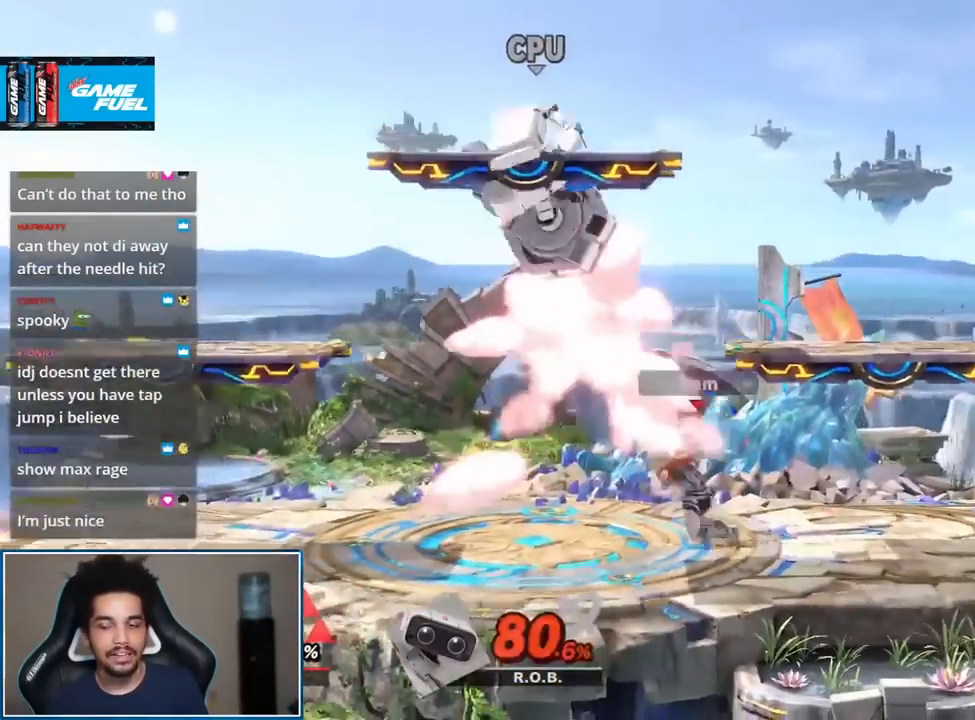
{"buttons": [], "left_stick": "center", "right_stick": "center", "events": [[50, "Y", "down"], [50, "right_stick", "up"], [117, "Y", "up"], [183, "right_stick", "center"]]}
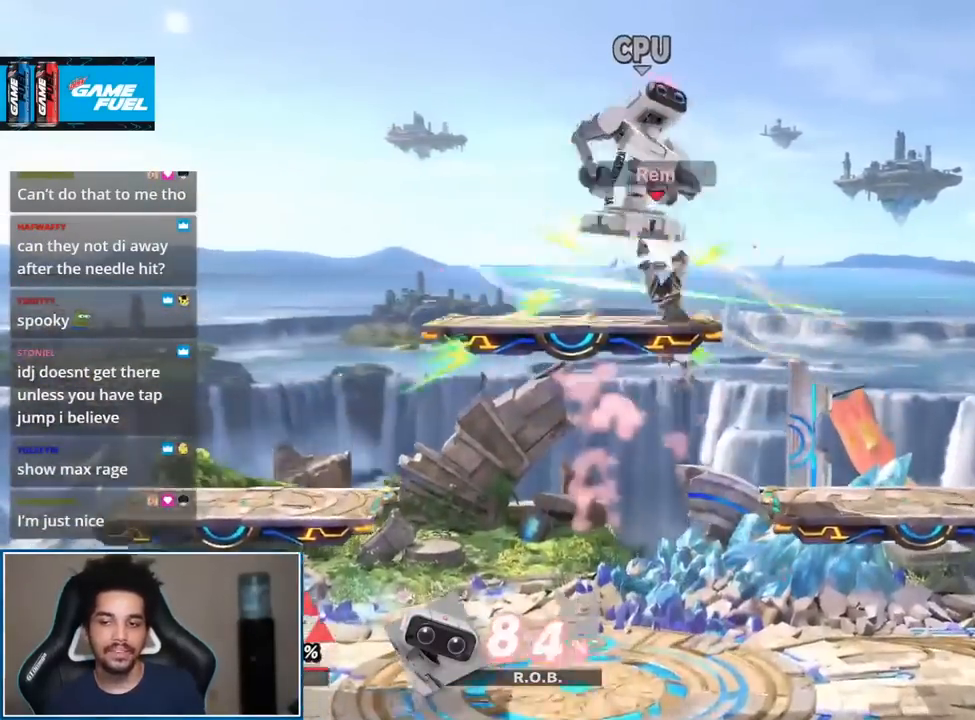
{"buttons": [], "left_stick": "center", "right_stick": "center", "events": [[17, "left_stick", "left"], [150, "left_stick", "up-left"], [367, "left_stick", "down"], [433, "left_stick", "center"]]}
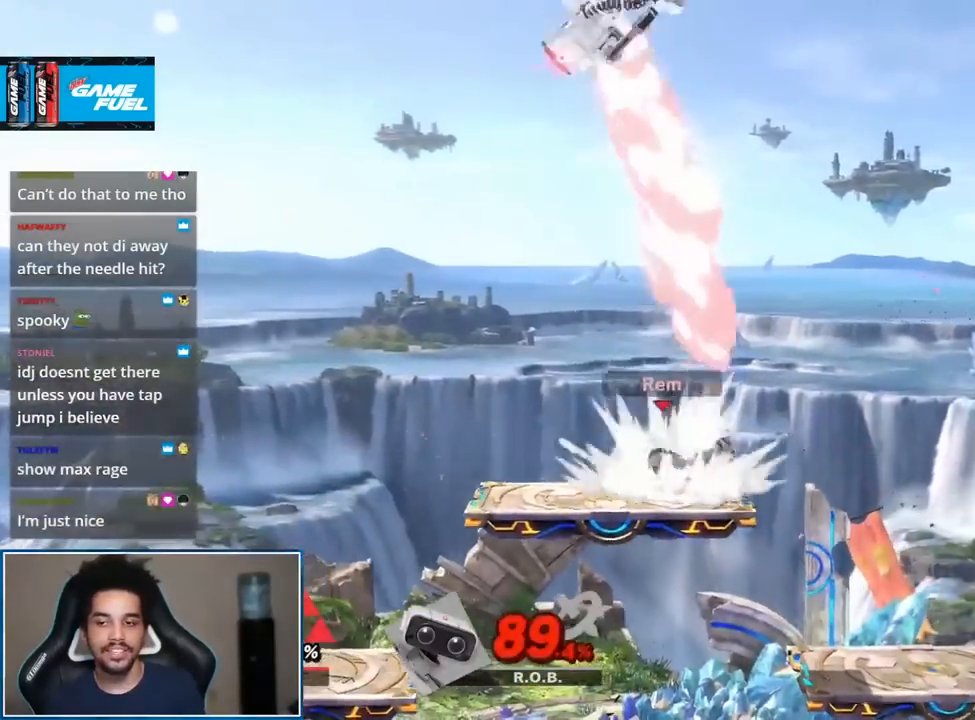
{"buttons": [], "left_stick": "left", "right_stick": "center", "events": [[83, "left_stick", "right"], [150, "Y", "down"], [167, "left_stick", "left"], [233, "Y", "up"], [367, "Y", "down"], [400, "Y", "up"], [400, "right_stick", "up"], [483, "right_stick", "center"]]}
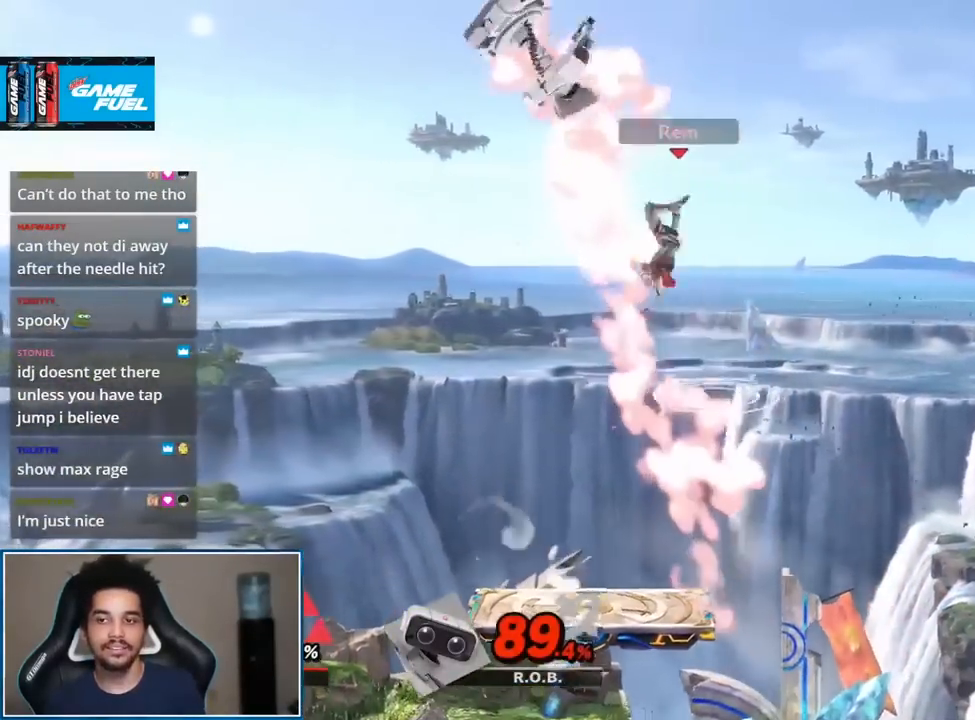
{"buttons": ["L1"], "left_stick": "down-right", "right_stick": "center", "events": [[333, "left_stick", "down"], [417, "left_stick", "down-right"], [483, "L1", "down"]]}
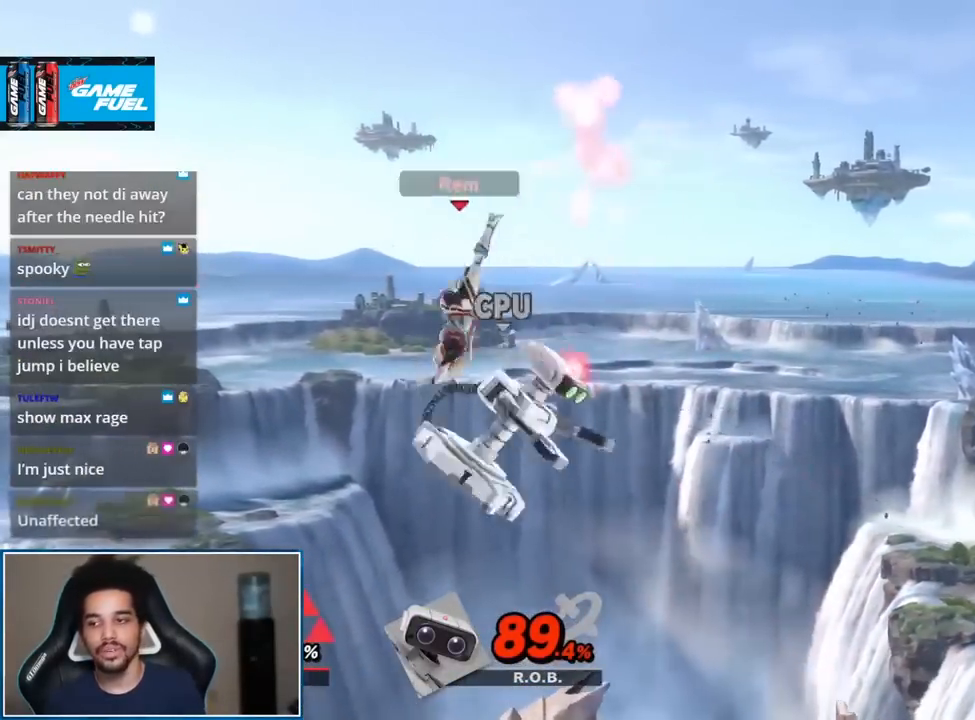
{"buttons": [], "left_stick": "down-right", "right_stick": "center", "events": [[17, "A", "down"], [17, "R1", "down"], [83, "left_stick", "center"], [183, "A", "up"], [183, "R1", "up"], [200, "L1", "up"], [333, "left_stick", "right"], [483, "left_stick", "down-right"]]}
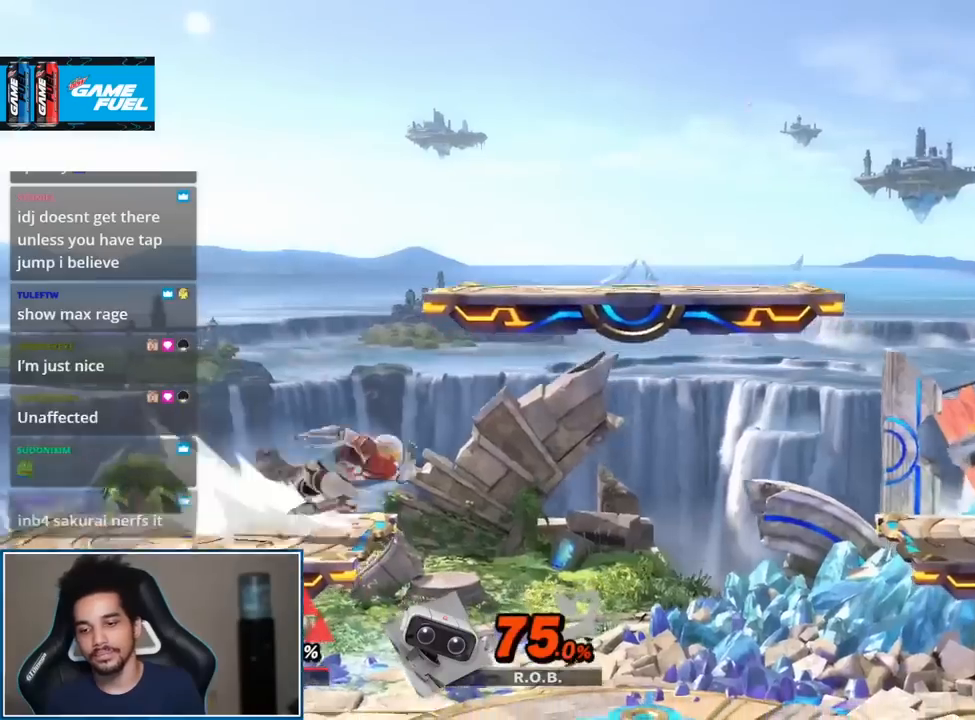
{"buttons": ["Y"], "left_stick": "right", "right_stick": "center", "events": [[100, "left_stick", "center"], [200, "left_stick", "right"], [333, "Y", "down"], [400, "Y", "up"], [450, "Y", "down"]]}
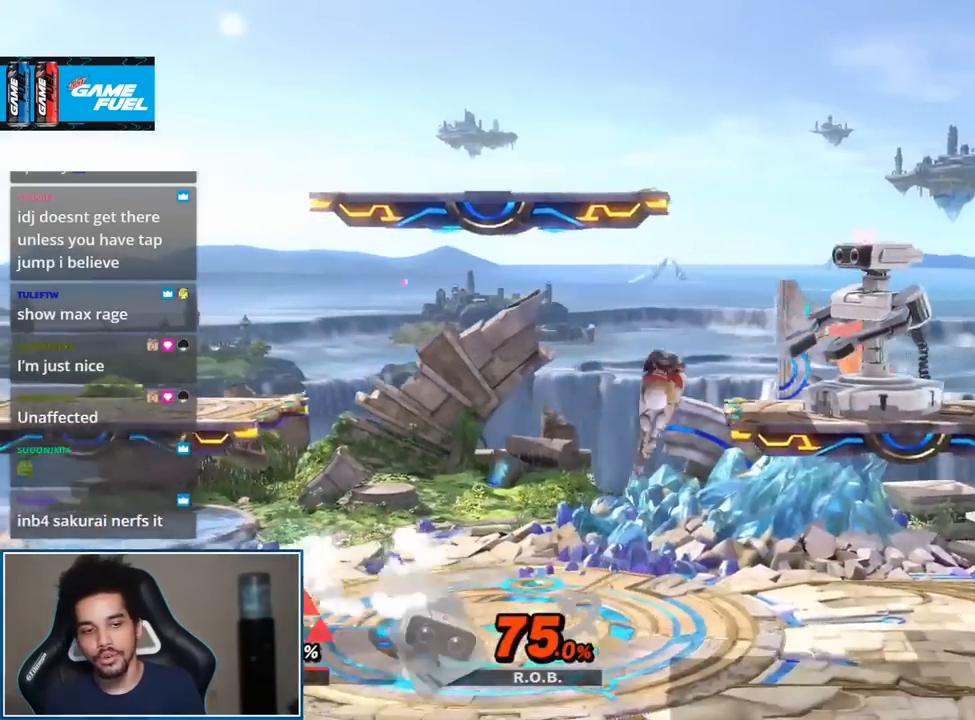
{"buttons": [], "left_stick": "down-left", "right_stick": "center", "events": [[50, "left_stick", "left"], [83, "Y", "up"], [367, "left_stick", "down-left"]]}
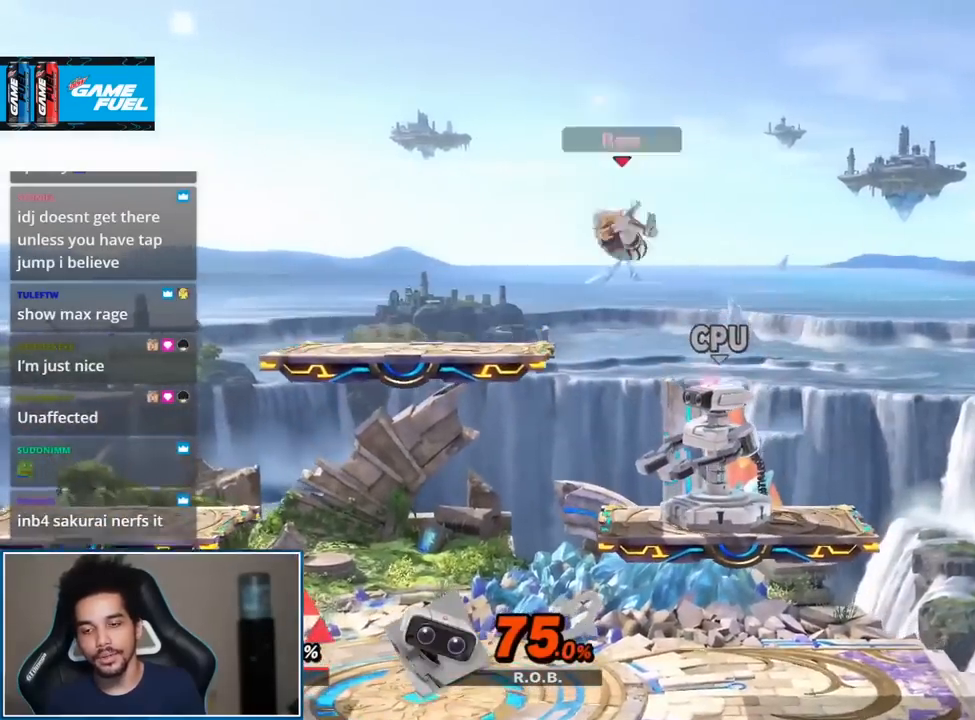
{"buttons": [], "left_stick": "center", "right_stick": "center", "events": [[150, "left_stick", "left"], [300, "left_stick", "center"], [333, "Y", "down"], [400, "Y", "up"], [400, "right_stick", "up"], [433, "L1", "down"], [483, "L1", "up"], [483, "right_stick", "center"]]}
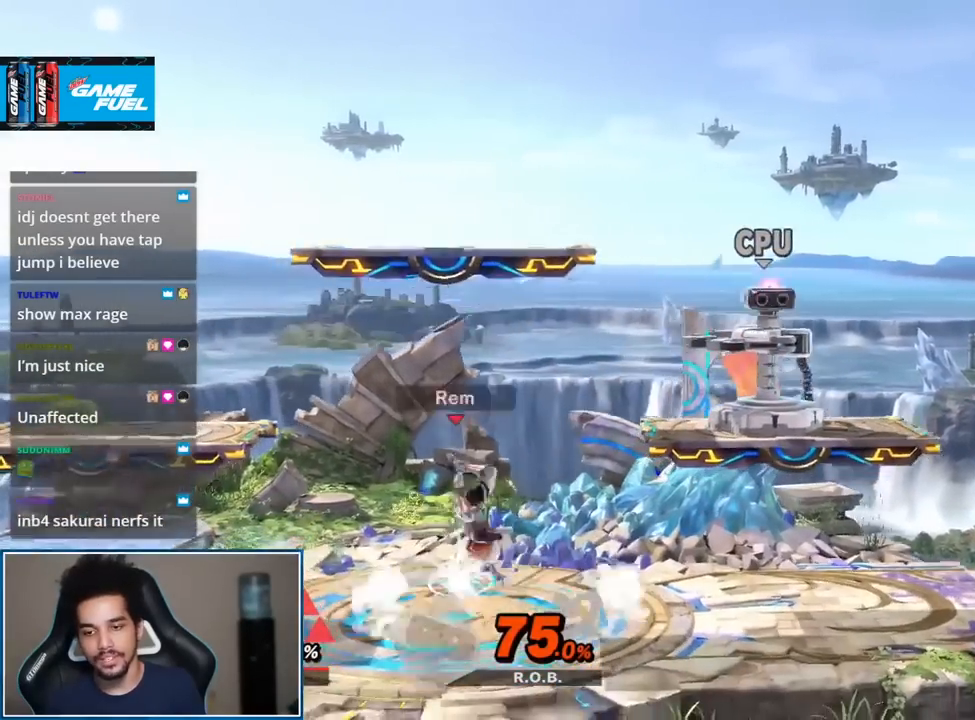
{"buttons": [], "left_stick": "center", "right_stick": "center", "events": []}
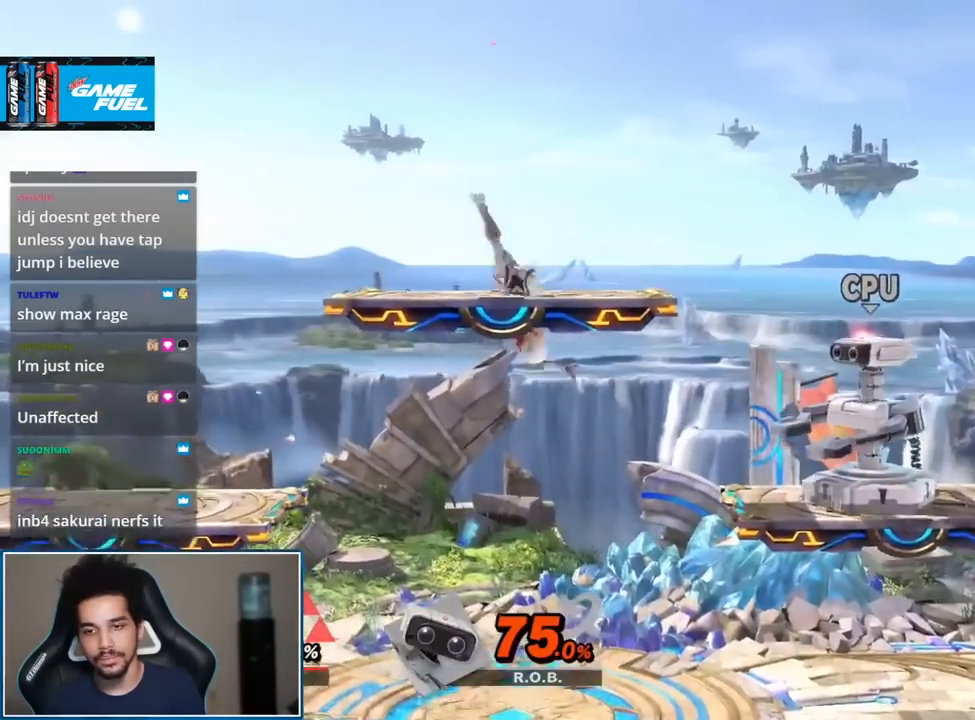
{"buttons": ["L1"], "left_stick": "center", "right_stick": "up", "events": [[400, "Y", "down"], [417, "L1", "down"], [417, "Y", "up"], [417, "right_stick", "up"]]}
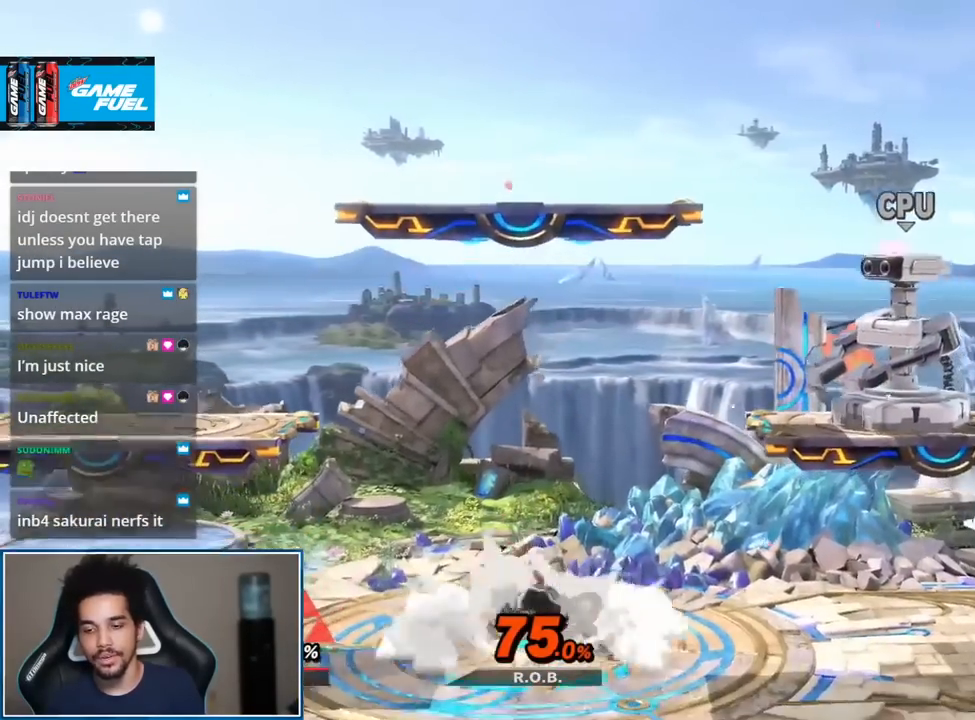
{"buttons": [], "left_stick": "center", "right_stick": "center", "events": [[17, "right_stick", "center"], [50, "L1", "up"]]}
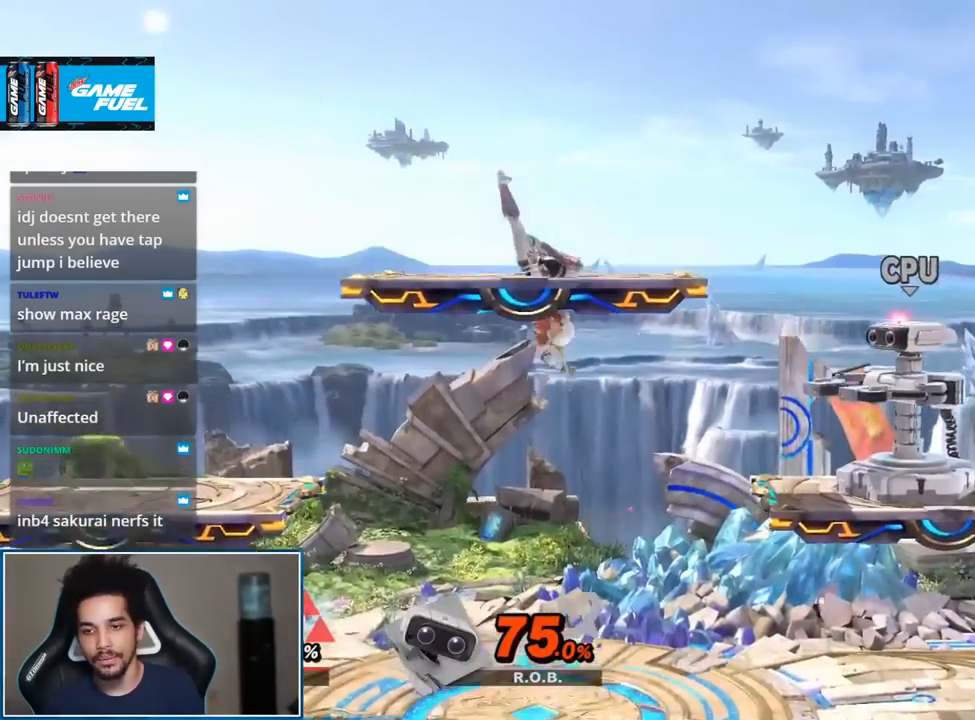
{"buttons": ["L1"], "left_stick": "center", "right_stick": "up", "events": [[417, "Y", "down"], [450, "Y", "up"], [483, "L1", "down"], [483, "right_stick", "up"]]}
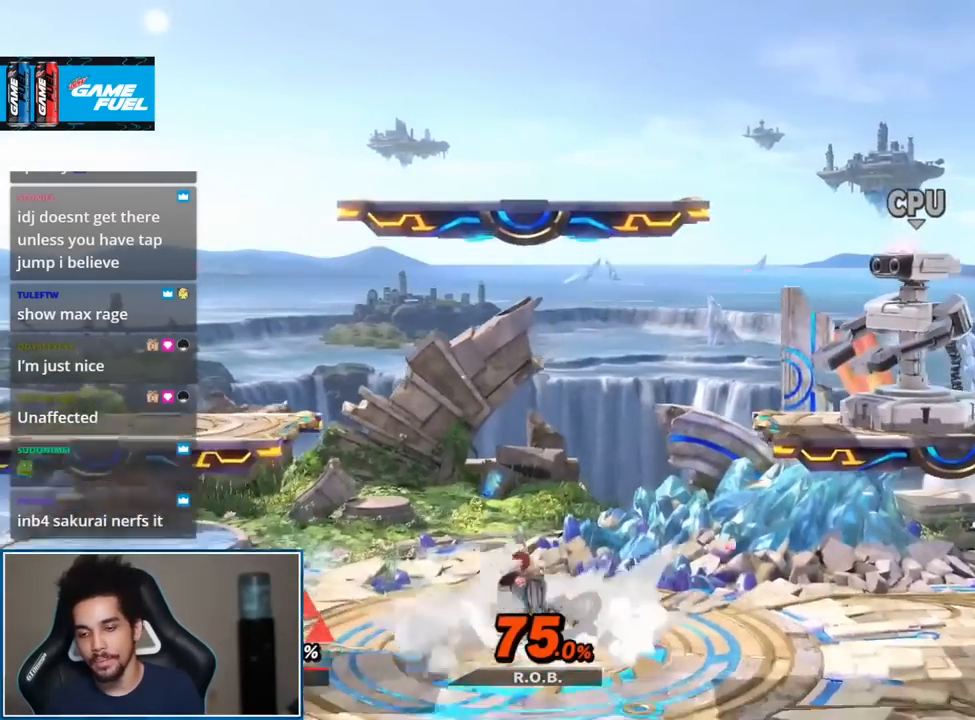
{"buttons": [], "left_stick": "center", "right_stick": "center", "events": [[67, "right_stick", "center"], [83, "L1", "up"]]}
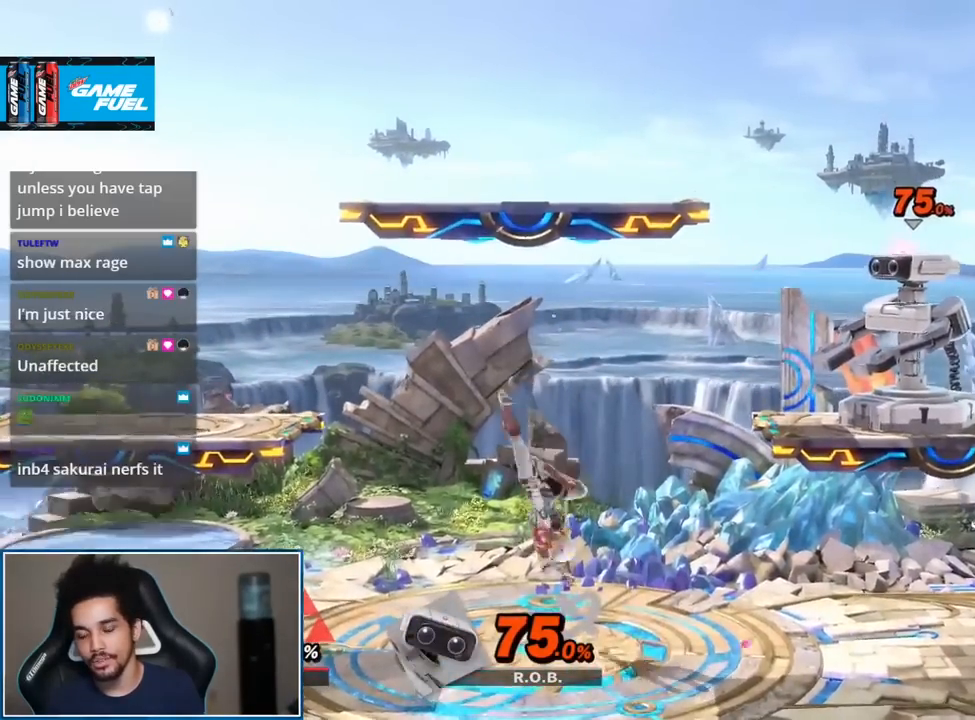
{"buttons": [], "left_stick": "center", "right_stick": "center", "events": [[300, "Y", "down"], [333, "Y", "up"], [333, "right_stick", "up"], [367, "L1", "down"], [450, "L1", "up"], [450, "right_stick", "center"]]}
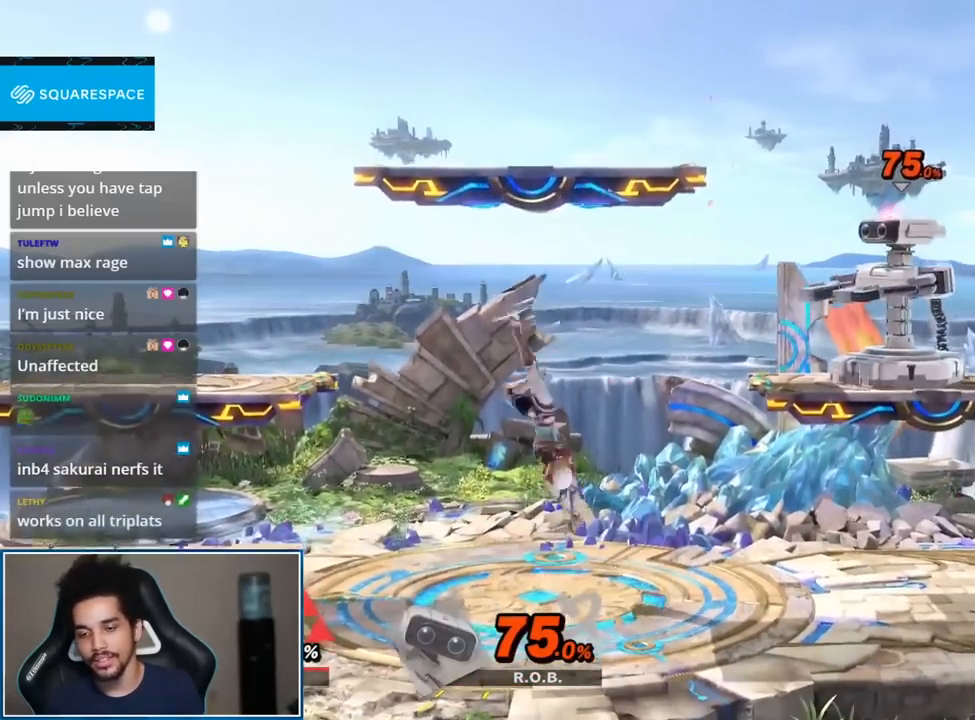
{"buttons": [], "left_stick": "center", "right_stick": "center", "events": []}
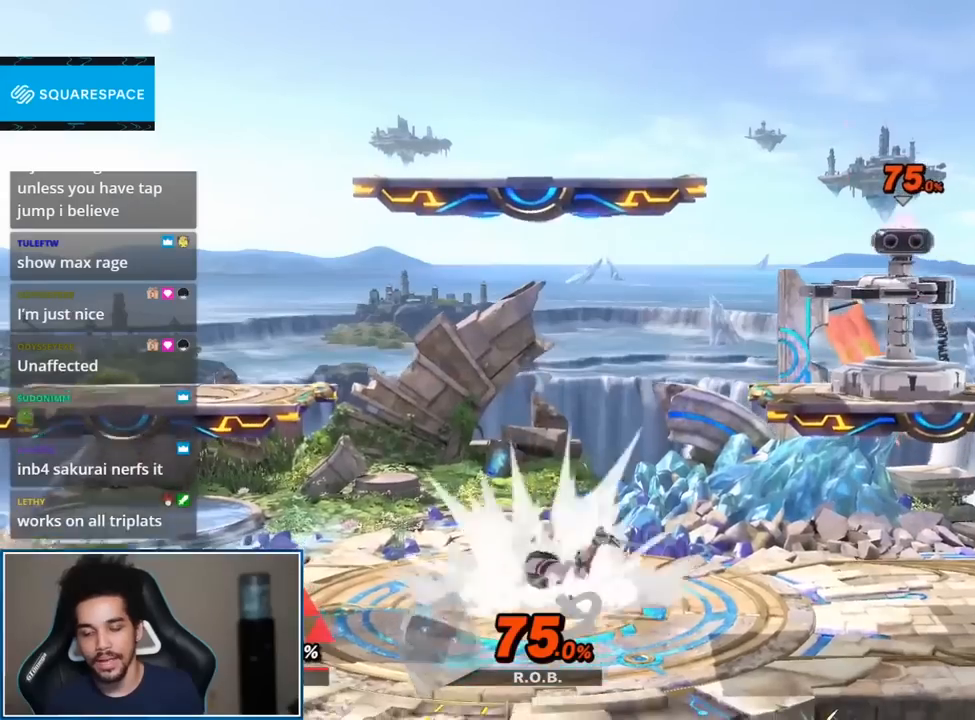
{"buttons": [], "left_stick": "center", "right_stick": "center", "events": [[200, "L1", "down"], [200, "right_stick", "up"], [267, "L1", "up"], [267, "right_stick", "center"]]}
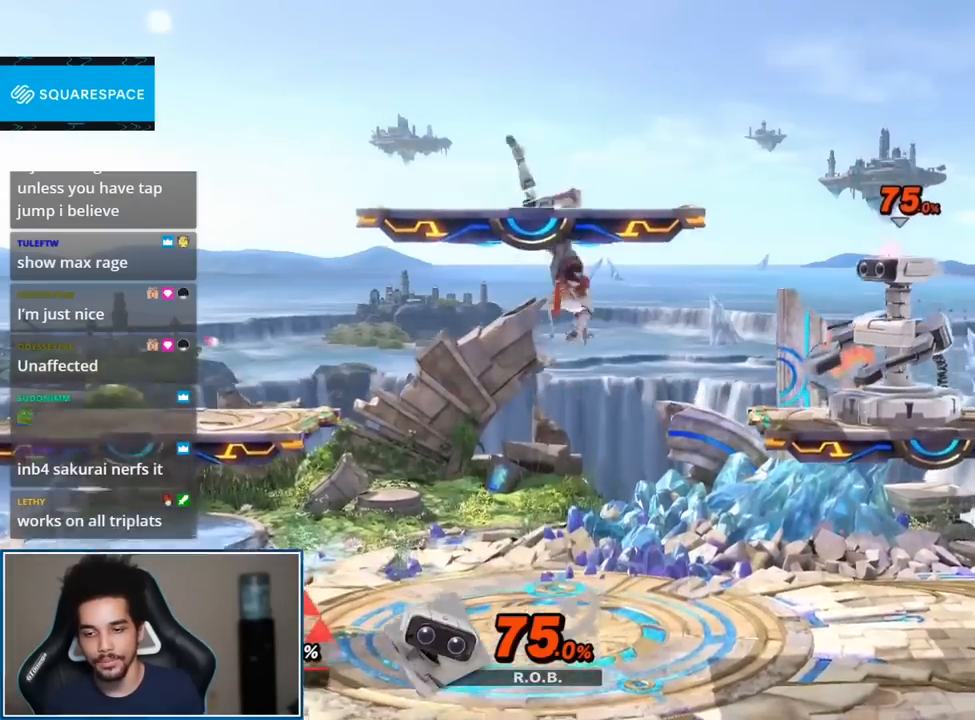
{"buttons": [], "left_stick": "center", "right_stick": "center", "events": []}
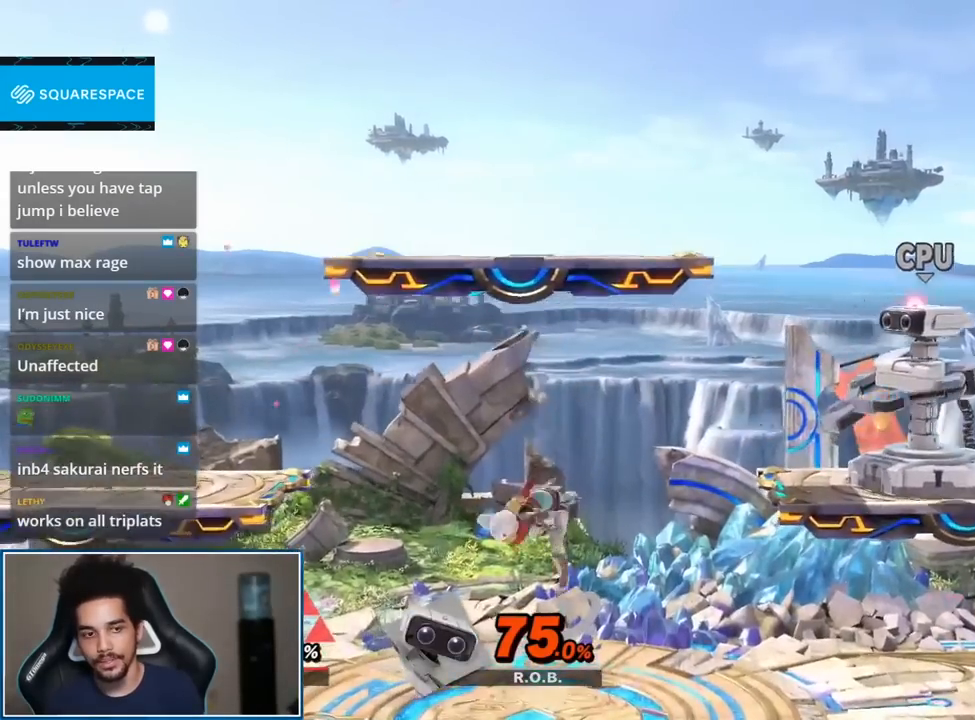
{"buttons": [], "left_stick": "center", "right_stick": "center", "events": [[233, "L1", "down"], [233, "right_stick", "up"], [333, "right_stick", "center"], [367, "L1", "up"]]}
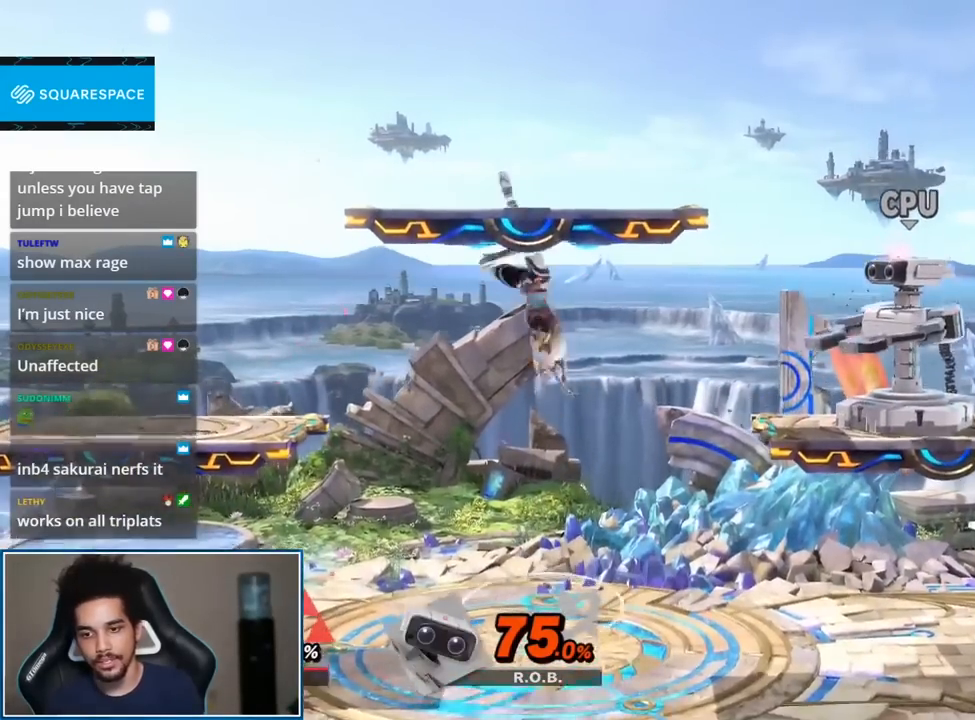
{"buttons": [], "left_stick": "center", "right_stick": "center", "events": []}
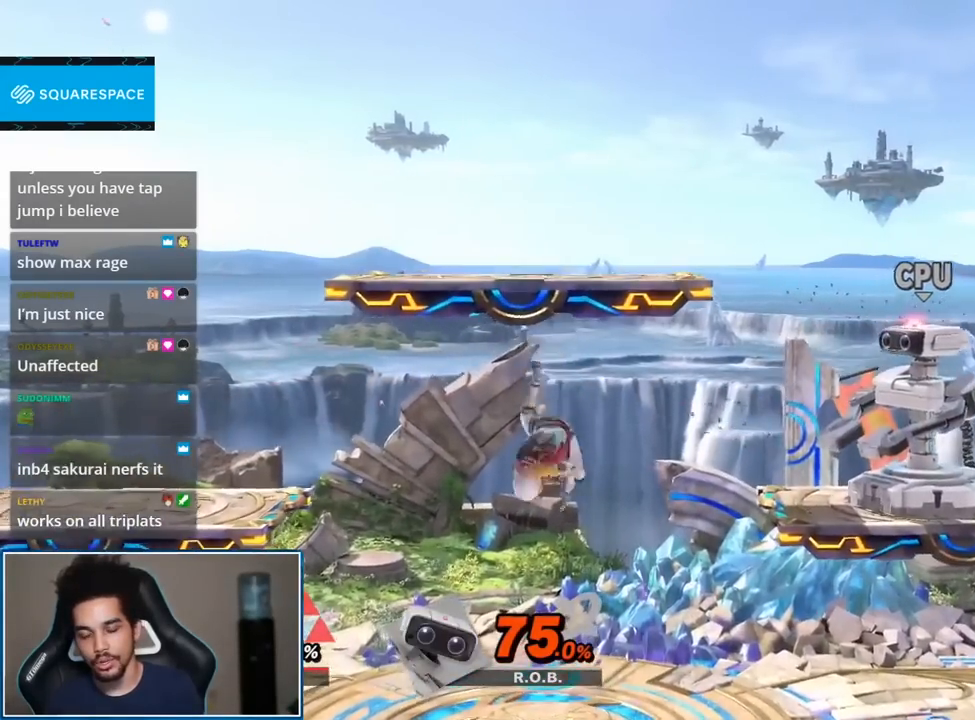
{"buttons": [], "left_stick": "center", "right_stick": "center", "events": [[300, "right_stick", "up"], [400, "L1", "down"], [433, "right_stick", "center"], [450, "L1", "up"]]}
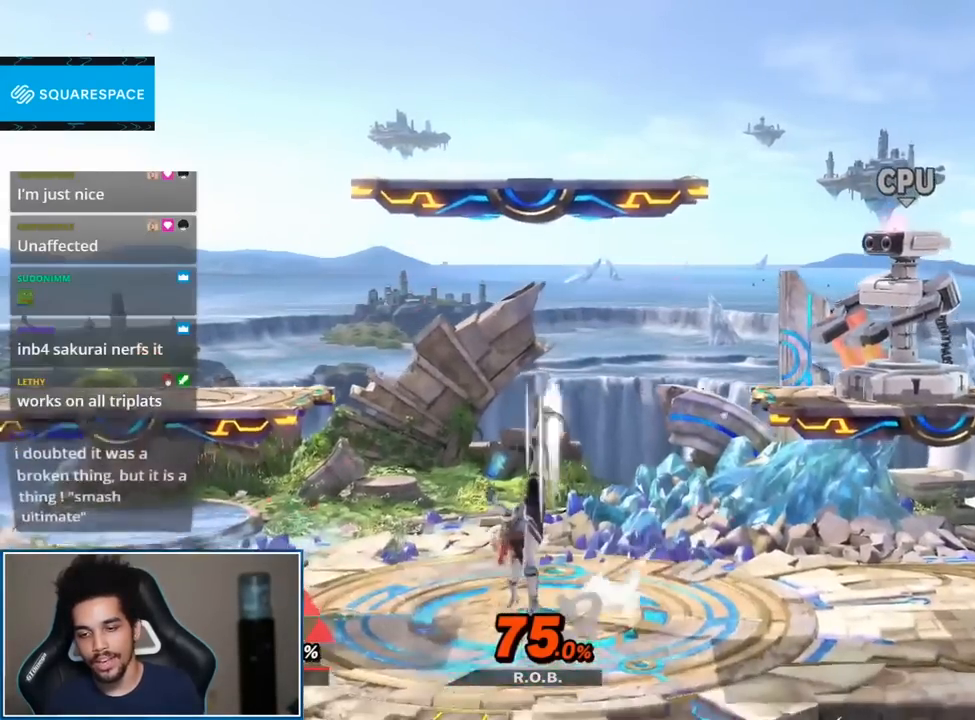
{"buttons": ["L1"], "left_stick": "center", "right_stick": "up", "events": [[433, "Y", "down"], [450, "Y", "up"], [483, "L1", "down"], [483, "right_stick", "up"]]}
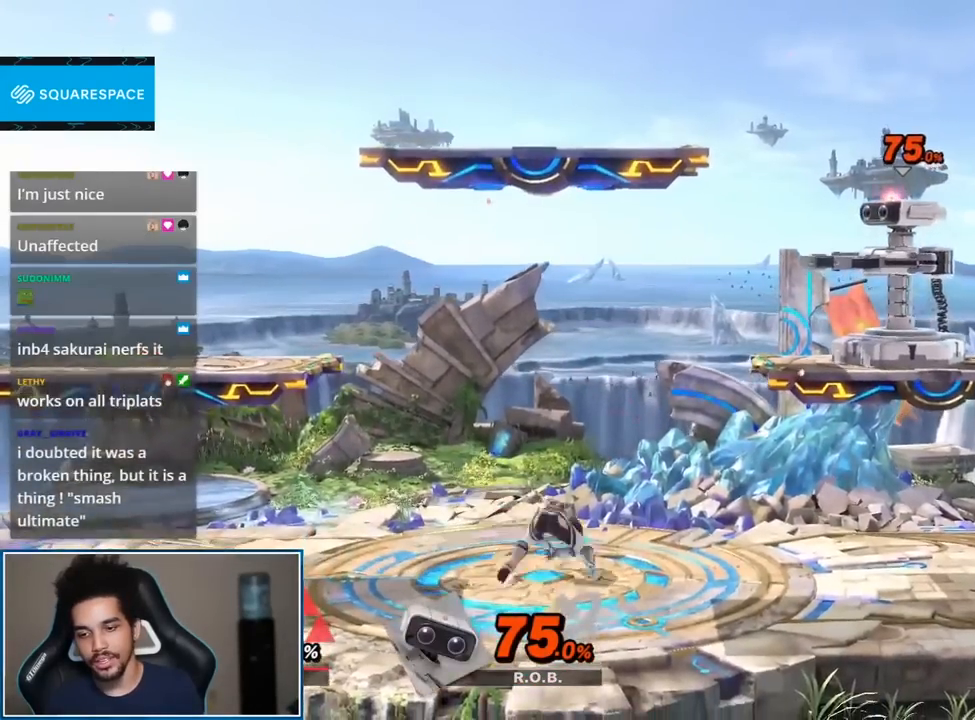
{"buttons": [], "left_stick": "center", "right_stick": "center", "events": [[50, "right_stick", "center"], [83, "L1", "up"]]}
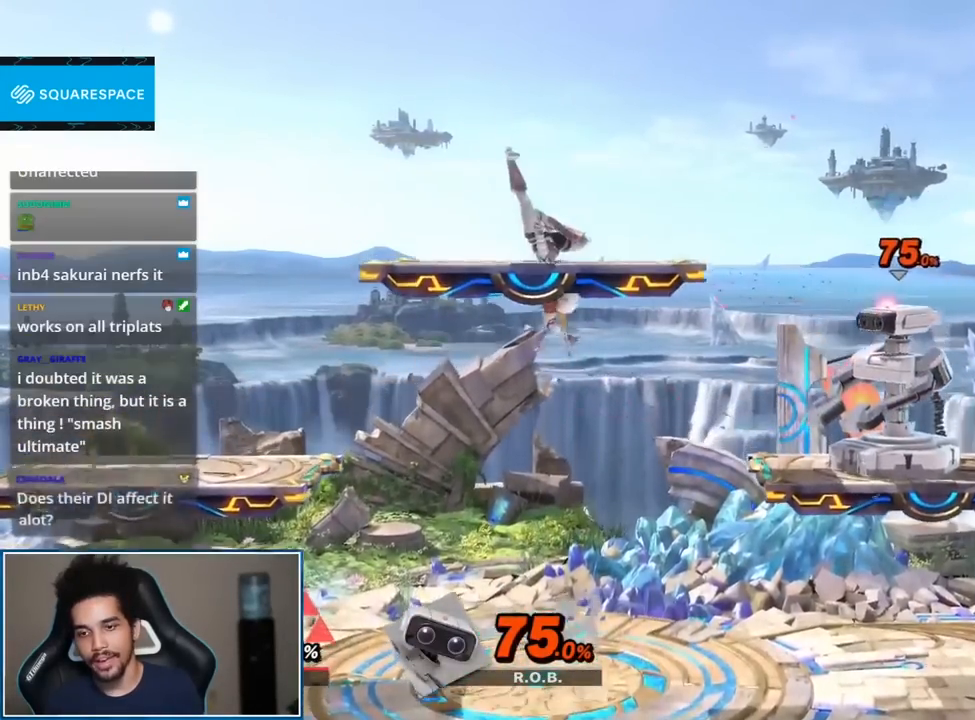
{"buttons": ["Y"], "left_stick": "center", "right_stick": "center", "events": [[483, "Y", "down"]]}
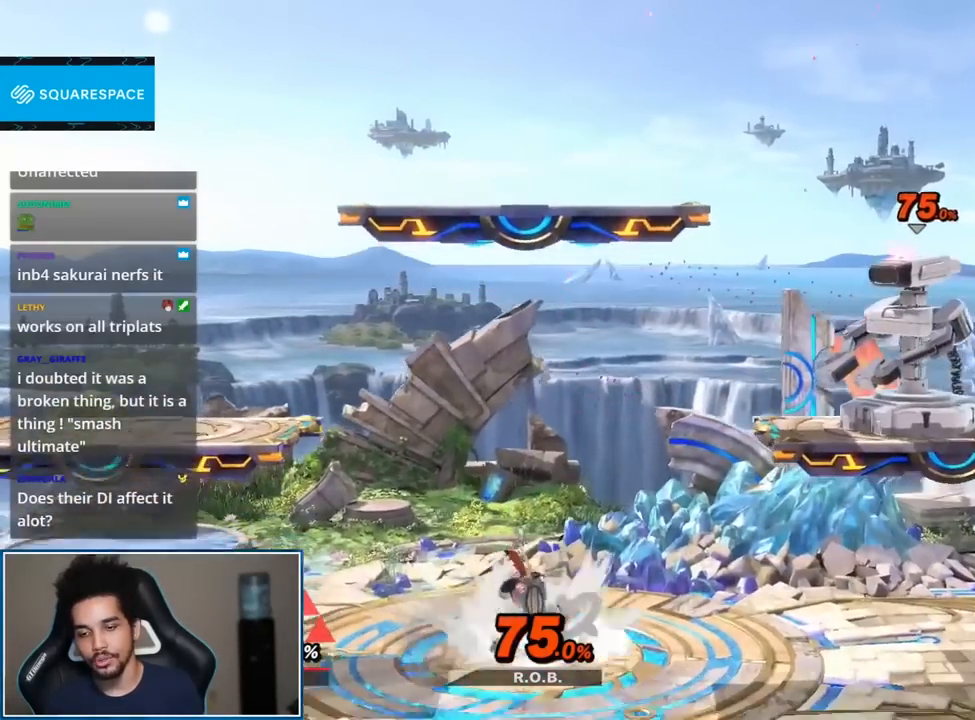
{"buttons": [], "left_stick": "down", "right_stick": "center", "events": [[50, "Y", "up"], [400, "left_stick", "down"]]}
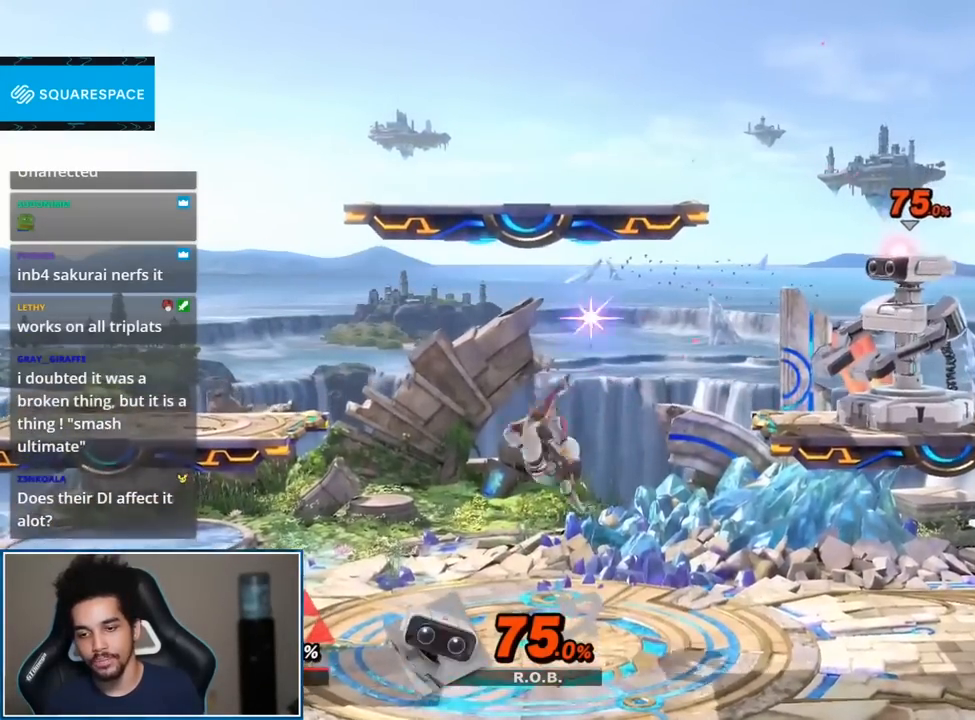
{"buttons": [], "left_stick": "center", "right_stick": "center", "events": [[17, "left_stick", "center"], [83, "Y", "down"], [117, "Y", "up"], [117, "left_stick", "right"], [183, "Y", "down"], [200, "Y", "up"], [233, "left_stick", "center"]]}
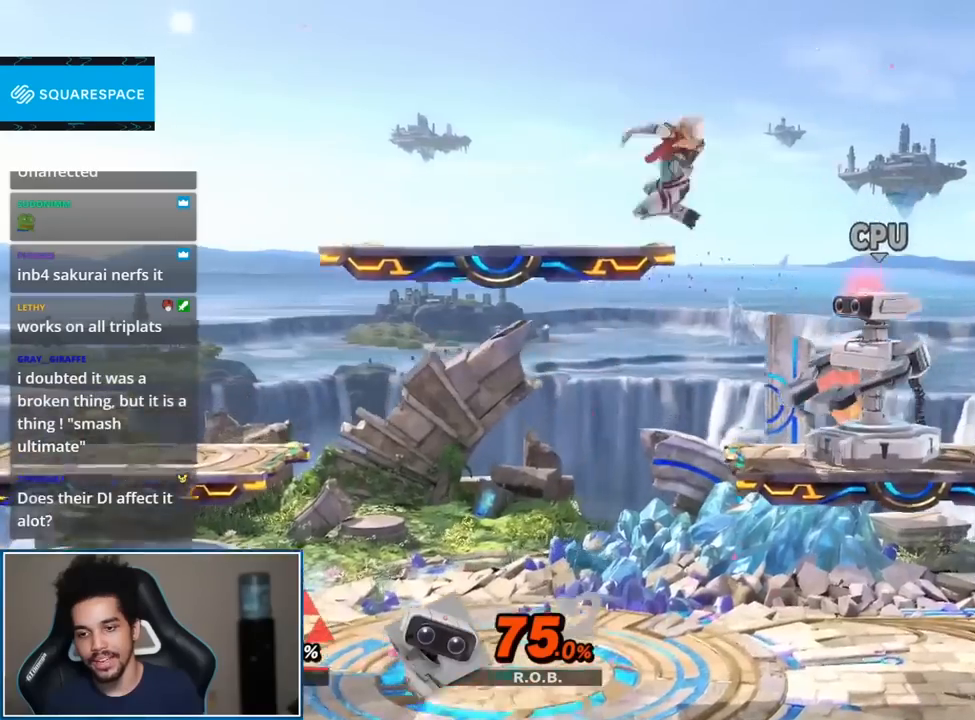
{"buttons": [], "left_stick": "left", "right_stick": "center", "events": [[17, "left_stick", "up-left"], [183, "left_stick", "down-left"], [433, "left_stick", "left"]]}
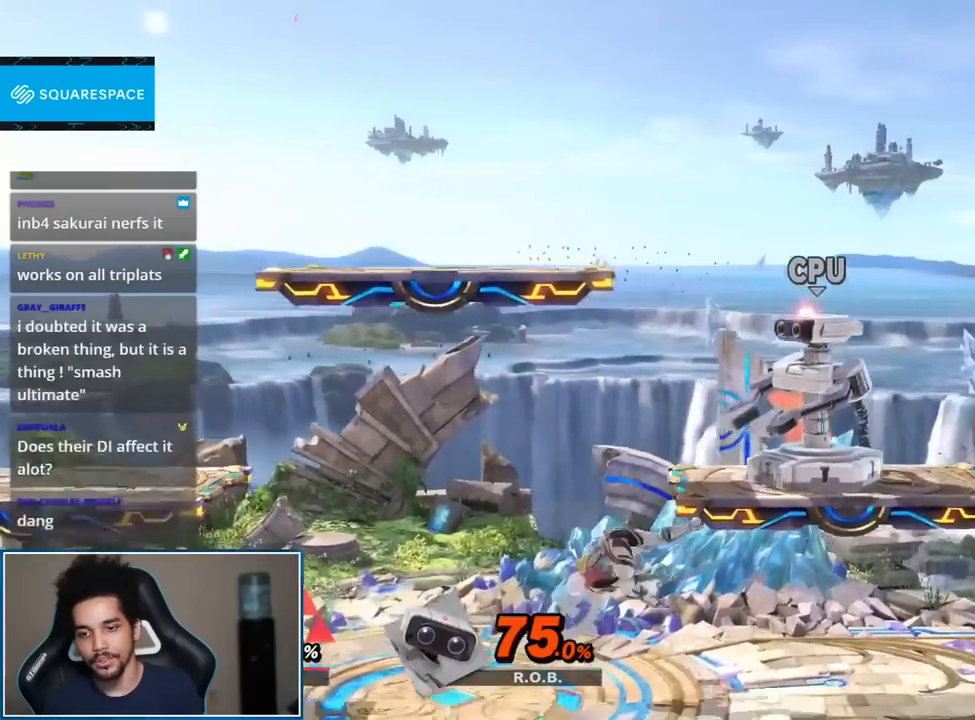
{"buttons": [], "left_stick": "center", "right_stick": "center", "events": [[17, "left_stick", "center"], [50, "Y", "down"], [117, "Y", "up"], [183, "L1", "down"], [267, "L1", "up"], [300, "right_stick", "up"], [400, "right_stick", "center"]]}
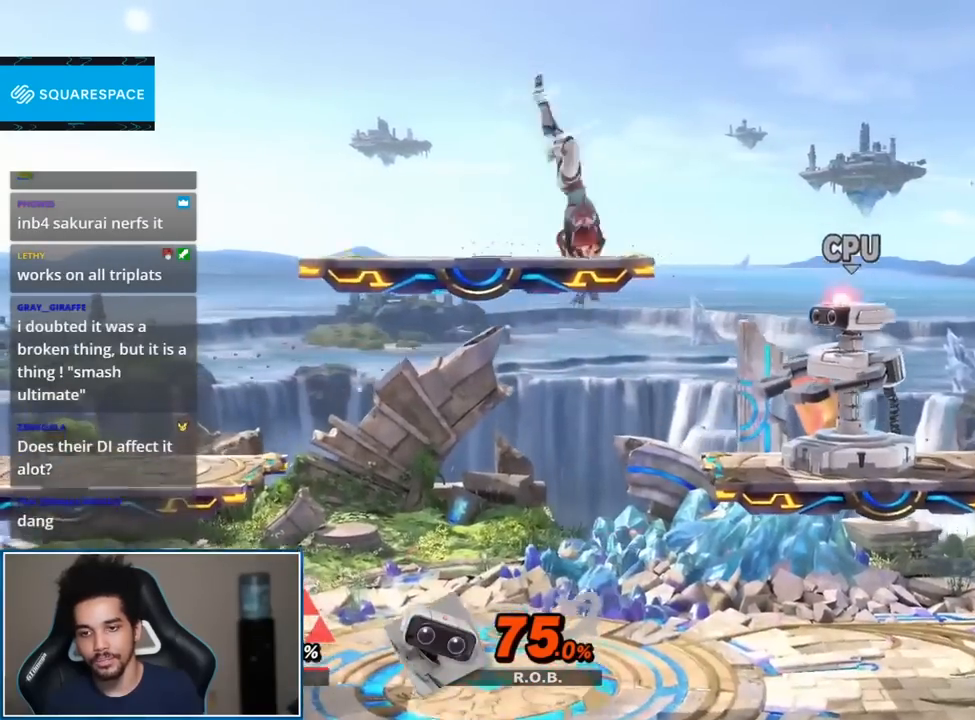
{"buttons": [], "left_stick": "down", "right_stick": "center", "events": [[483, "left_stick", "down"]]}